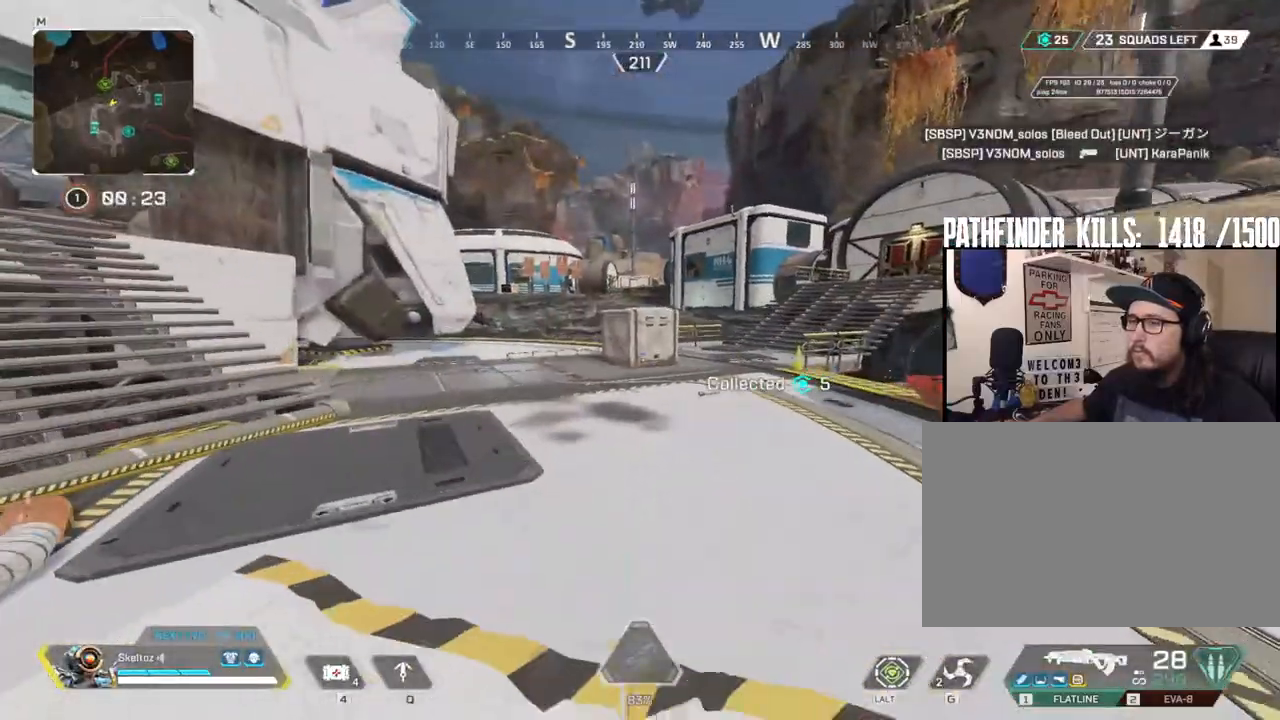
Gameplay with keyboard and mouse; each line is a JSON object with the keys and mouse buttons held at the frame after it. "events" lists presses ("down") and releases ("up") of "1", "2", "3", "4", "5", "a", "alt", "b", "c", "ctrl", "d", "e", "f", "g", "q", "r", "s", "shift", "space", "t", "tab", "tilde", "v", "w", "x", "z", "mouse_left", "mouse_wheel", "mouse_right", "mouse_mb4" and "mouse_mb5" between this image and that frame as [ms after this image, input, new state], when the widget could be followed in between. "mouse_left", "mouse_wheel", "mouse_right", "mouse_mb4", "mouse_mb5" = the "left", "wheel", "right", "mb4", "mb5" buttons of the "mouse" list. No other keys are recorded. "wheel" means that the mouse wheel is clicked or scrolled. Mouse movement is not recorded.
{"keys": ["shift", "w"], "mouse": [], "events": []}
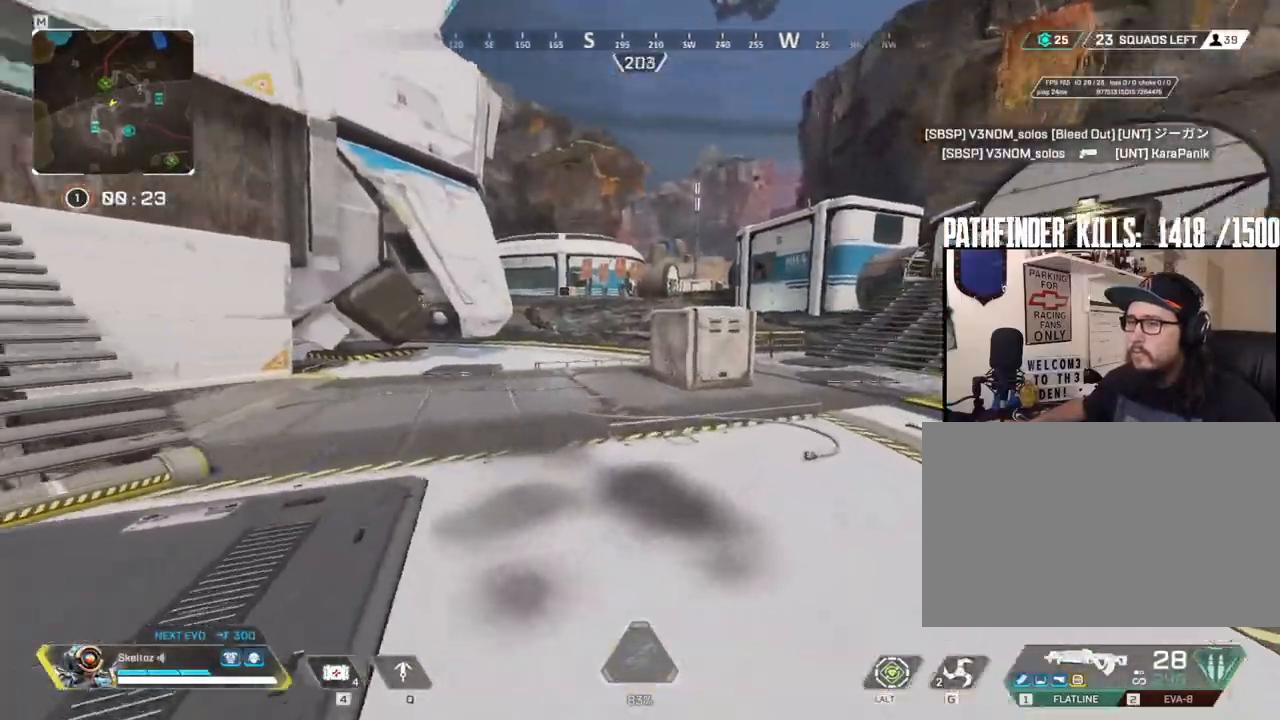
{"keys": ["shift", "w"], "mouse": [], "events": []}
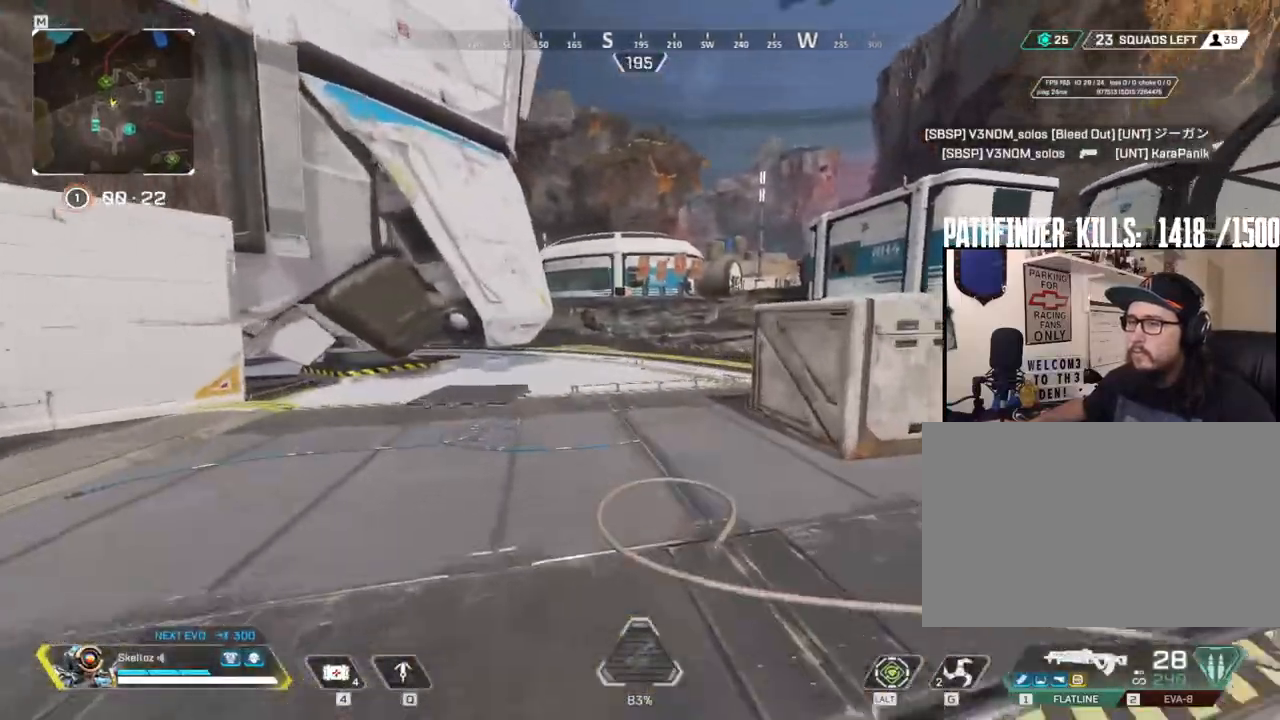
{"keys": ["shift", "w"], "mouse": [], "events": []}
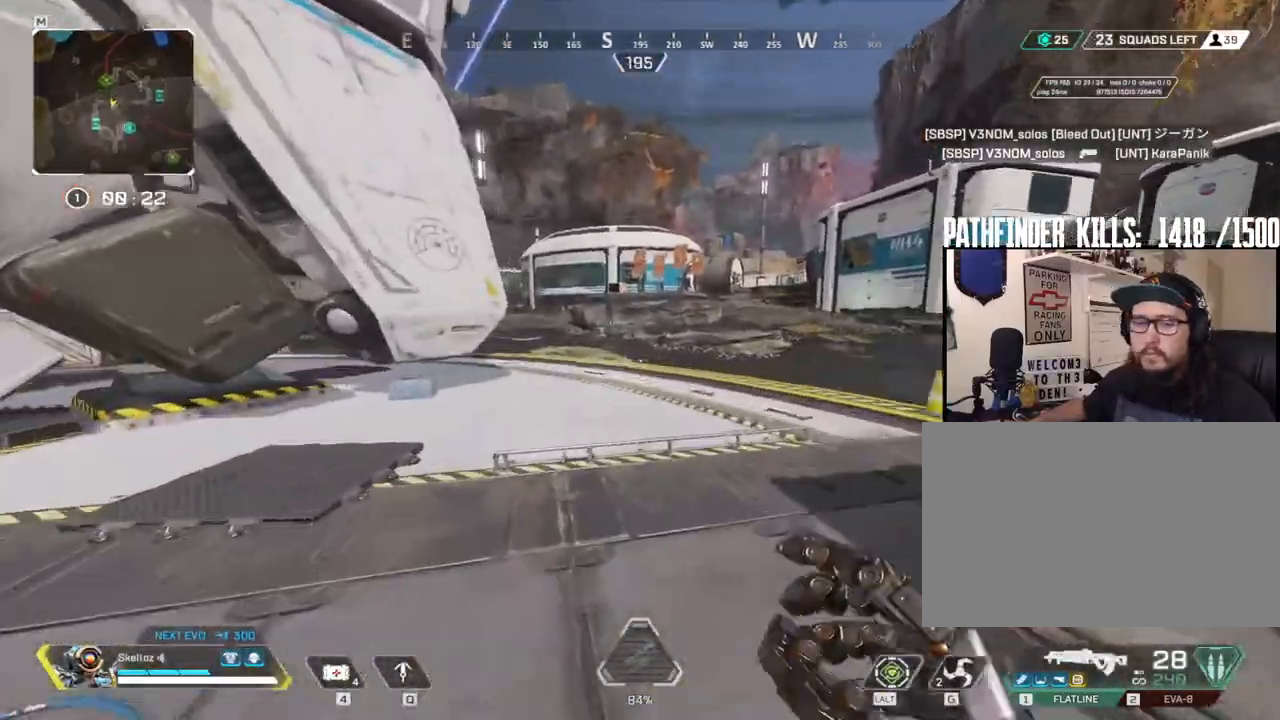
{"keys": ["w"], "mouse": [], "events": [[133, "shift", "up"]]}
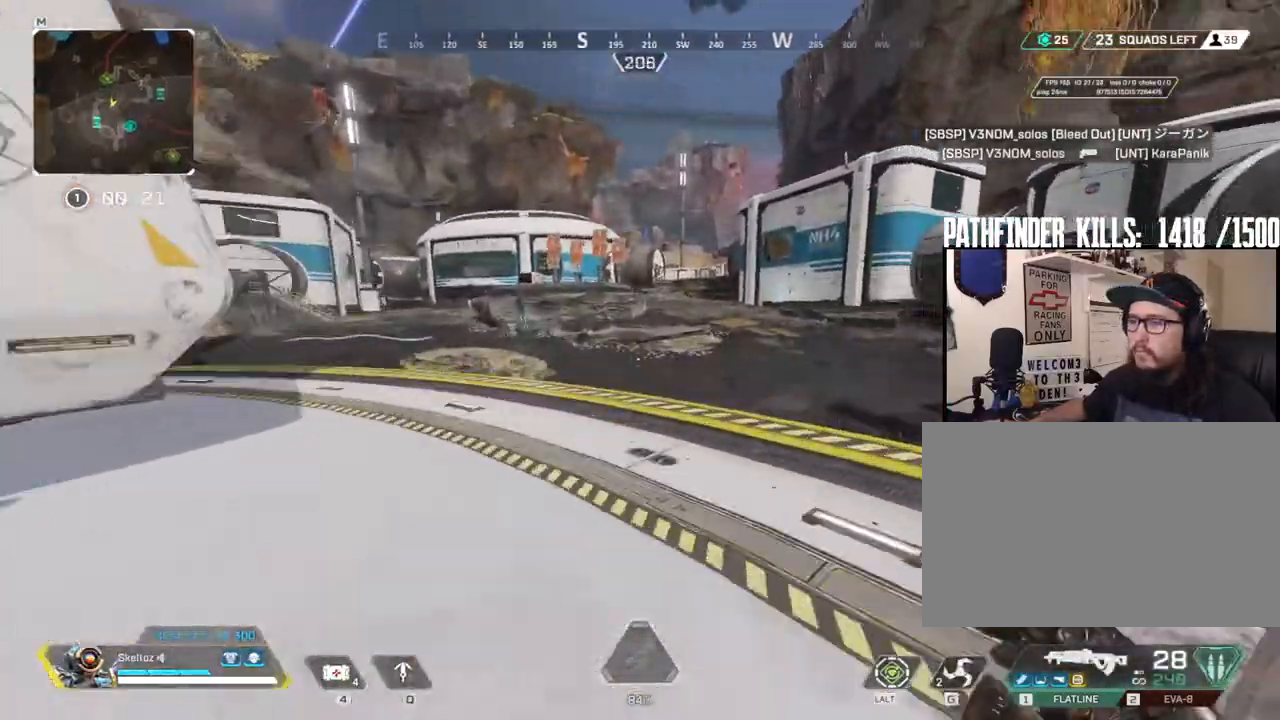
{"keys": ["a", "w"], "mouse": [], "events": [[233, "a", "down"]]}
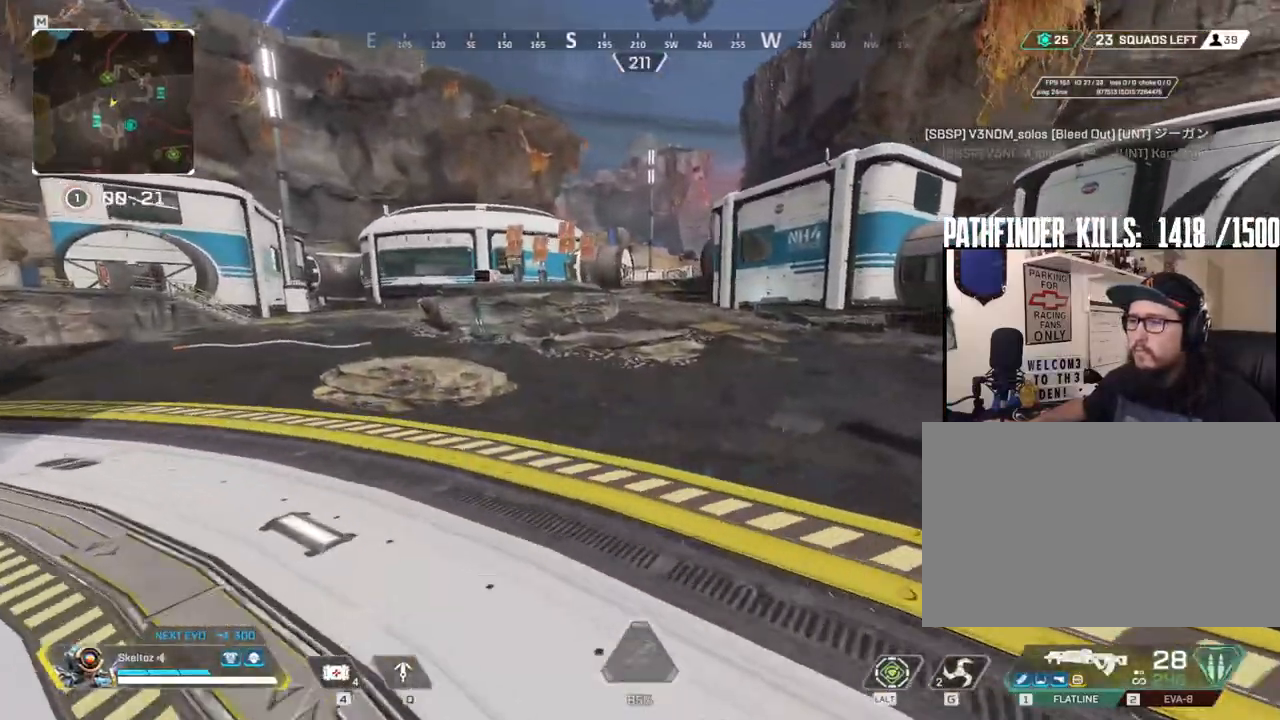
{"keys": ["w"], "mouse": [], "events": [[267, "a", "up"]]}
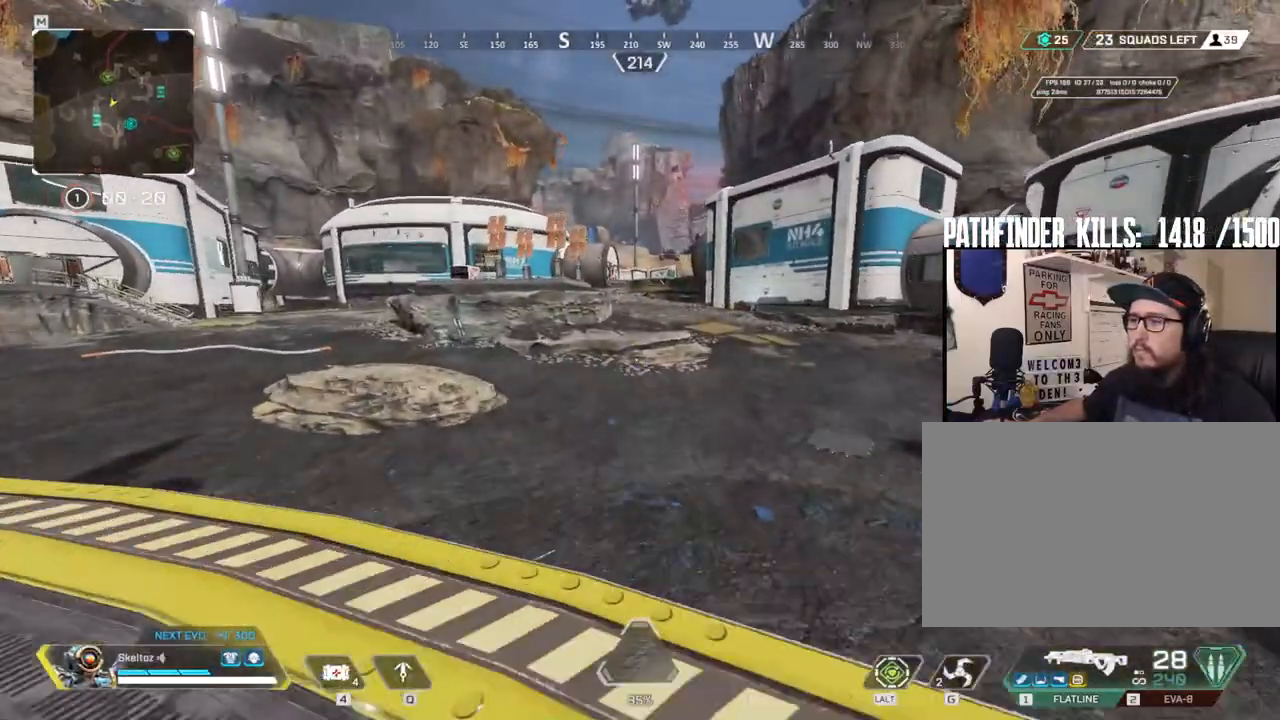
{"keys": ["q"], "mouse": [], "events": [[133, "w", "up"], [267, "q", "down"]]}
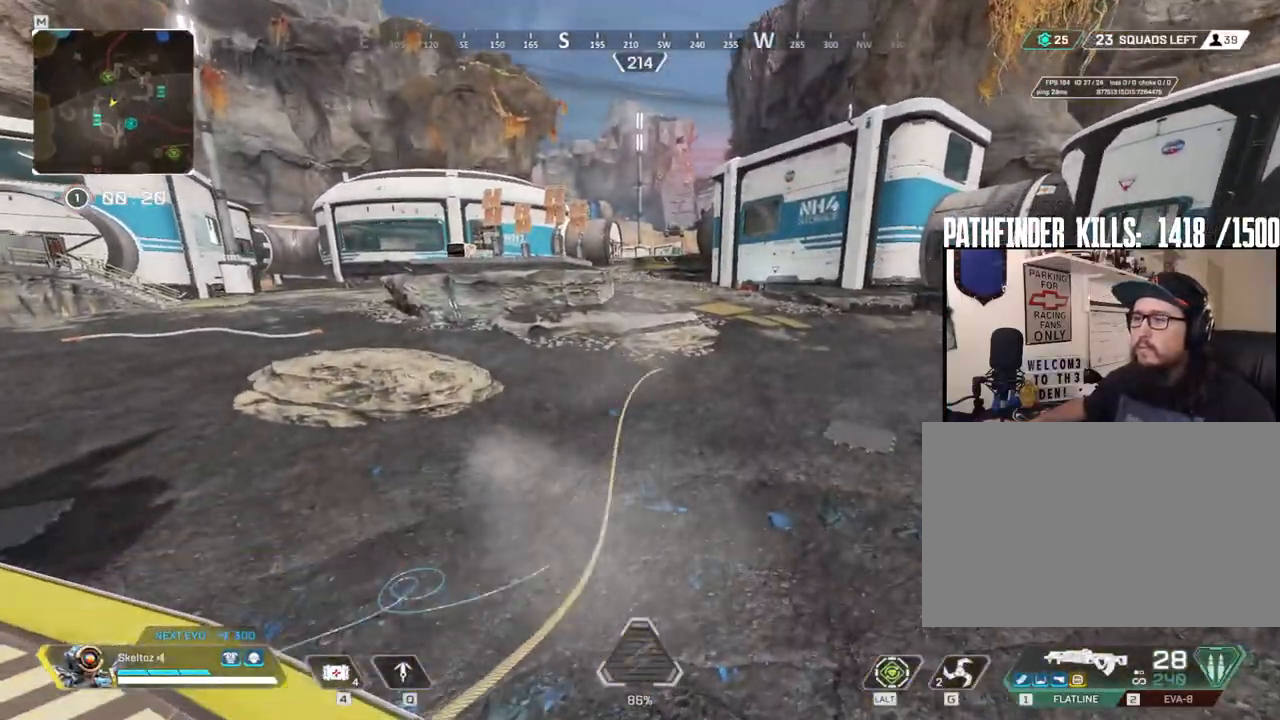
{"keys": ["d", "q", "space", "w"], "mouse": [], "events": [[50, "s", "down"], [283, "d", "down"], [283, "space", "down"], [333, "s", "up"], [483, "w", "down"]]}
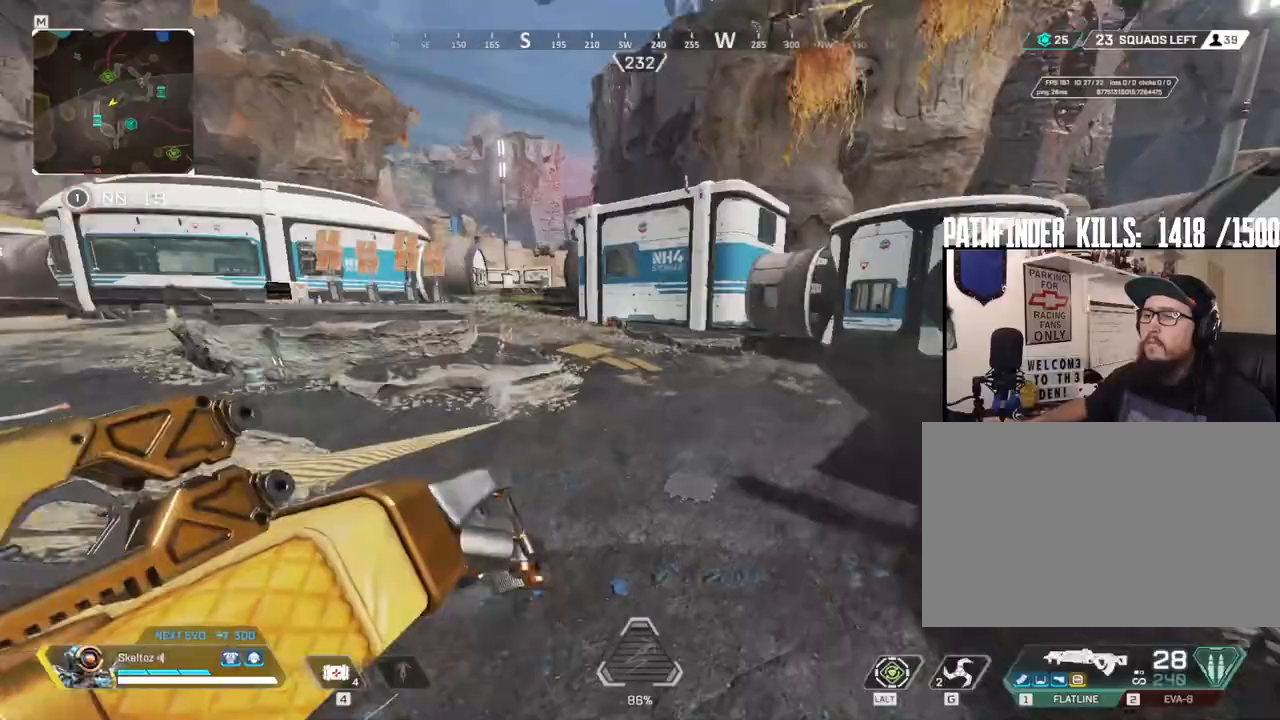
{"keys": ["d", "q", "space", "w"], "mouse": [], "events": []}
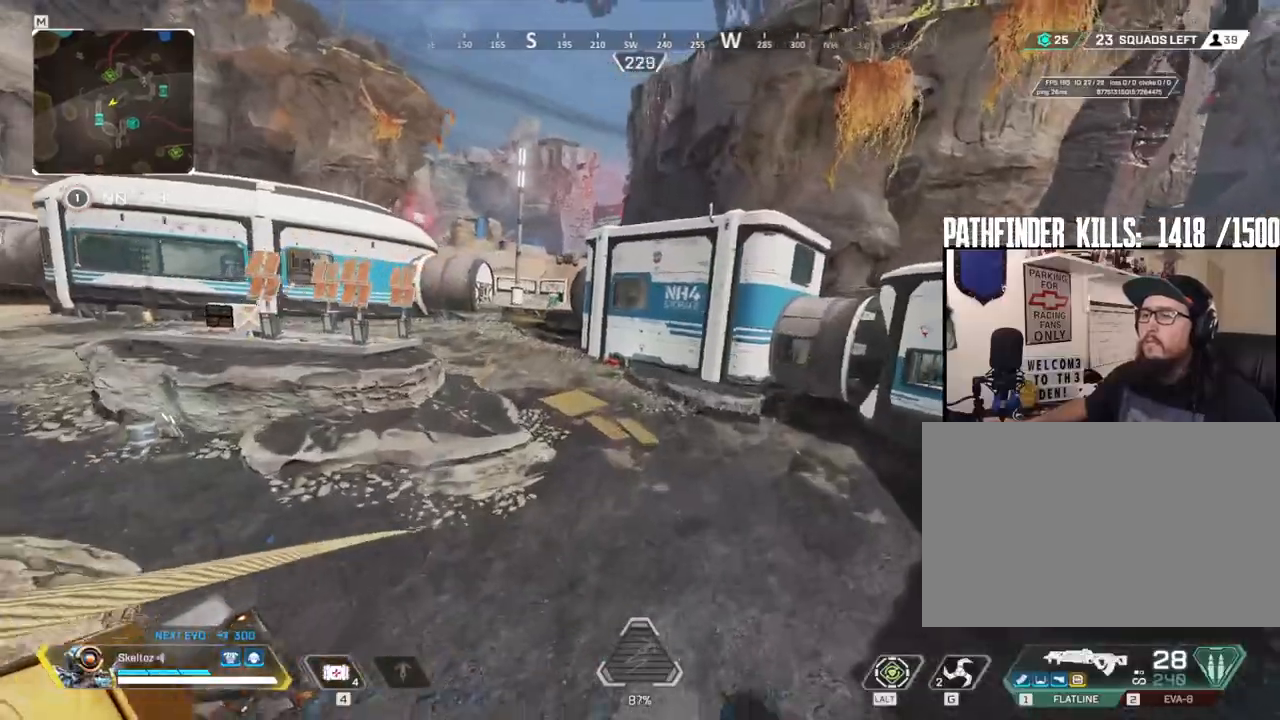
{"keys": ["d", "q", "space", "w"], "mouse": [], "events": []}
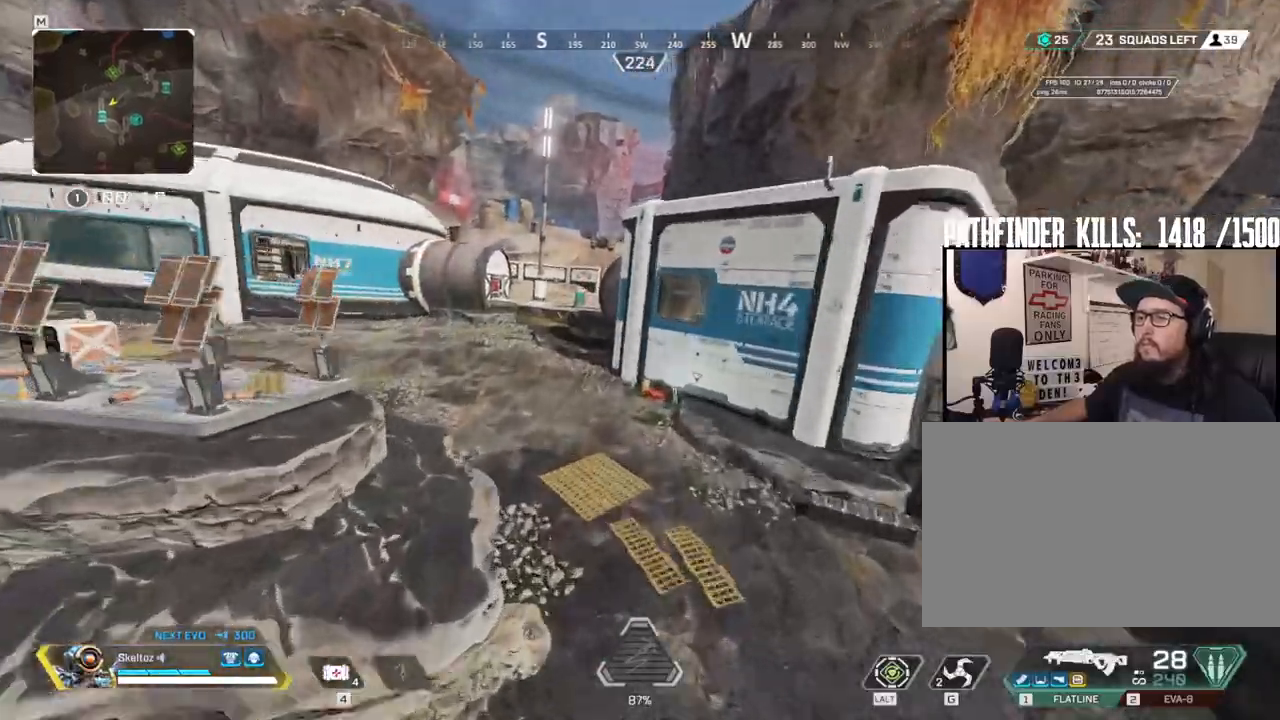
{"keys": ["w"], "mouse": [], "events": [[383, "space", "up"], [433, "d", "up"], [433, "q", "up"]]}
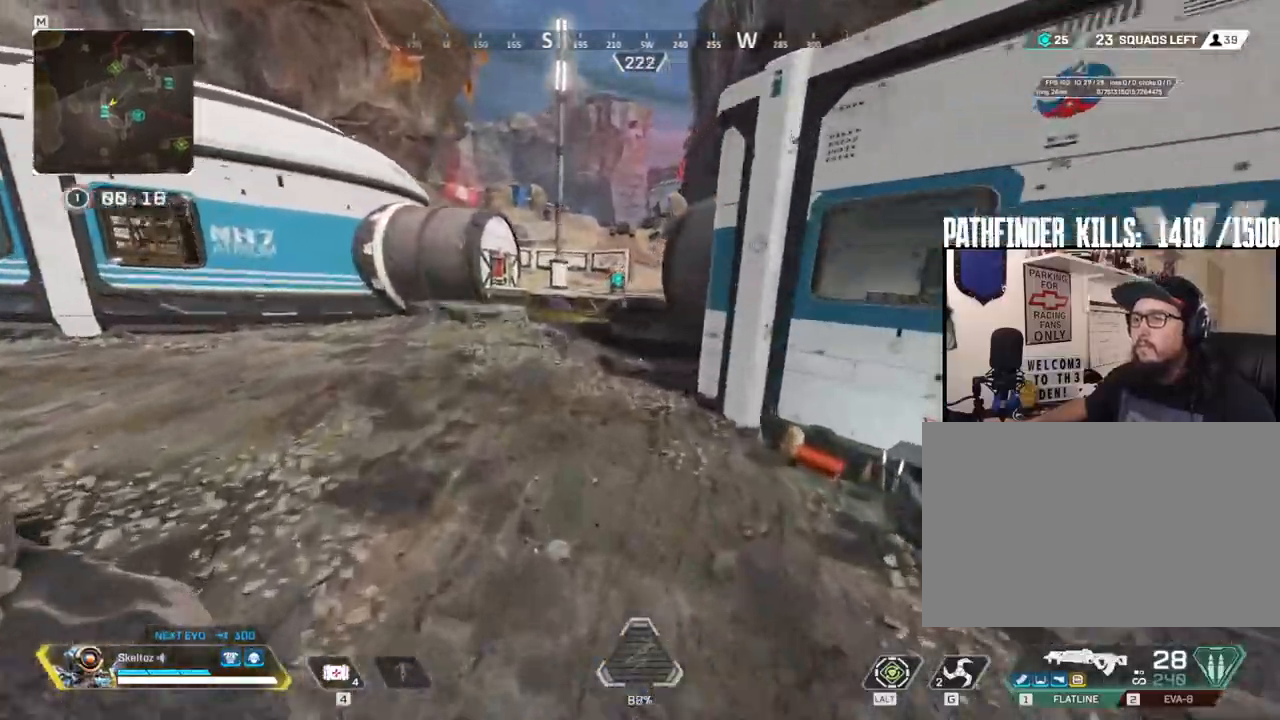
{"keys": ["space", "w"], "mouse": [], "events": [[400, "space", "down"]]}
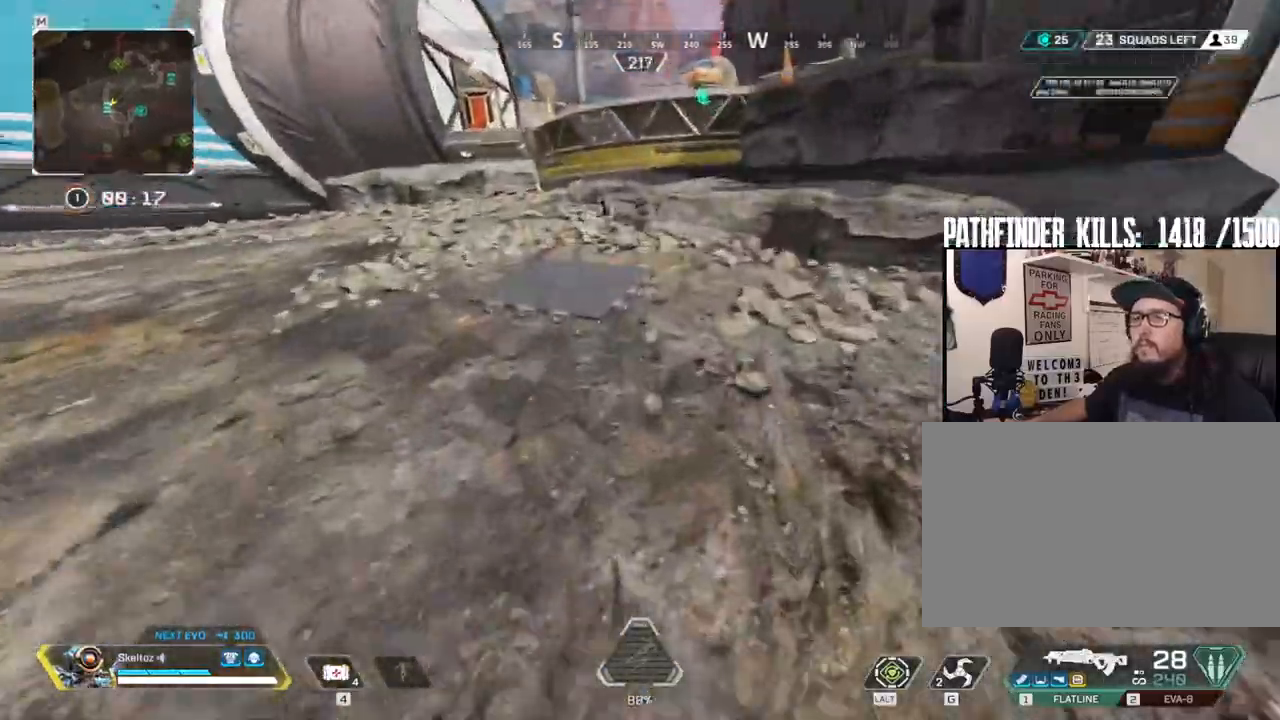
{"keys": ["shift", "w"], "mouse": [], "events": [[167, "space", "up"], [367, "shift", "down"]]}
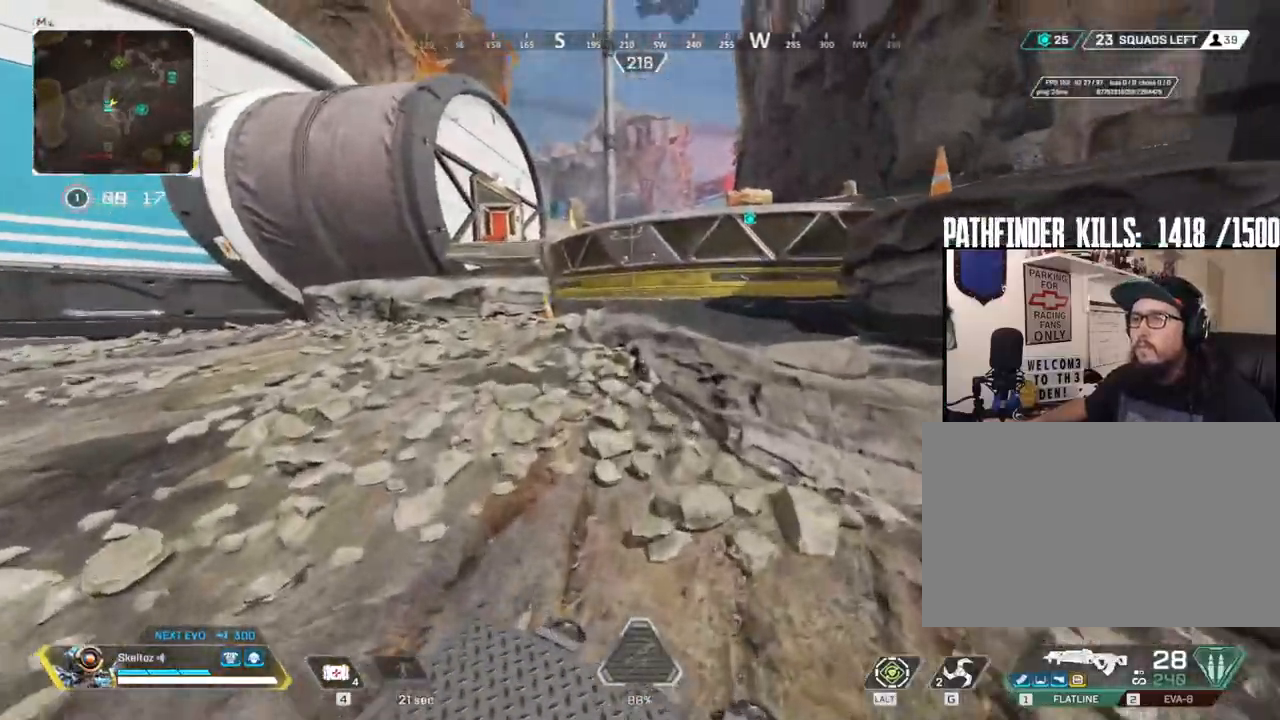
{"keys": ["shift", "space", "w"], "mouse": [], "events": [[483, "space", "down"]]}
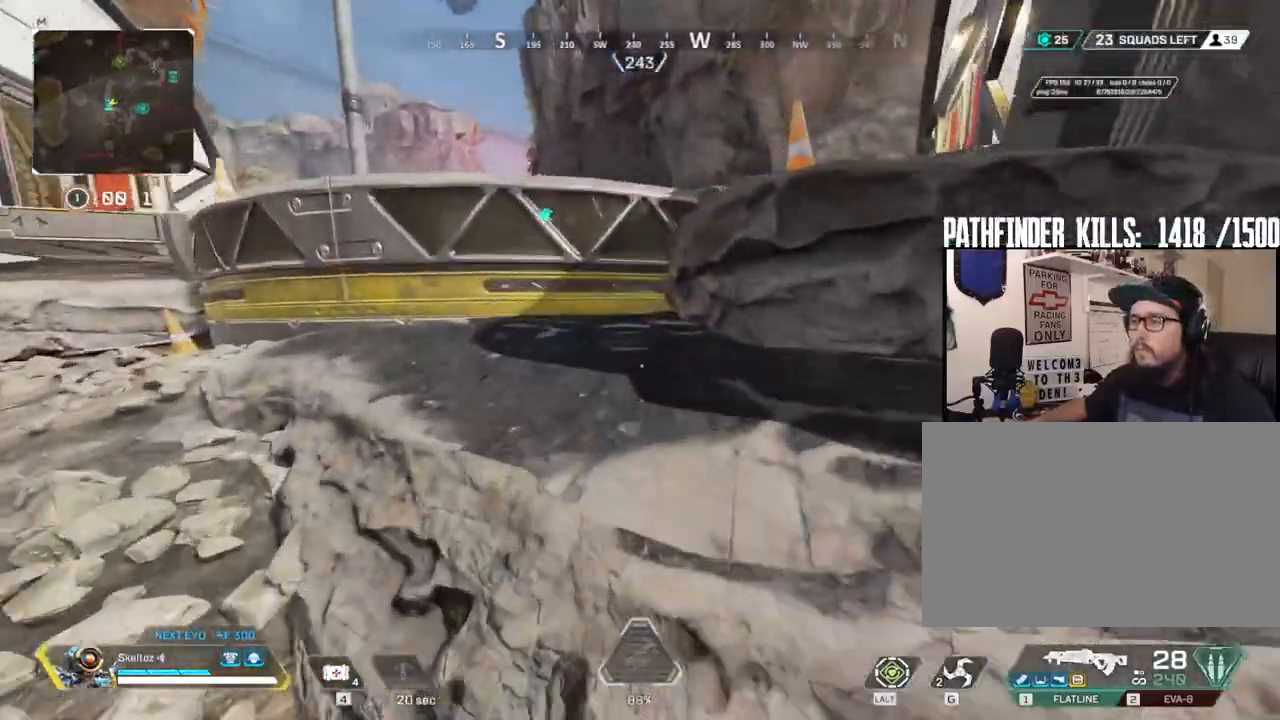
{"keys": ["w"], "mouse": [], "events": [[117, "space", "up"], [450, "shift", "up"]]}
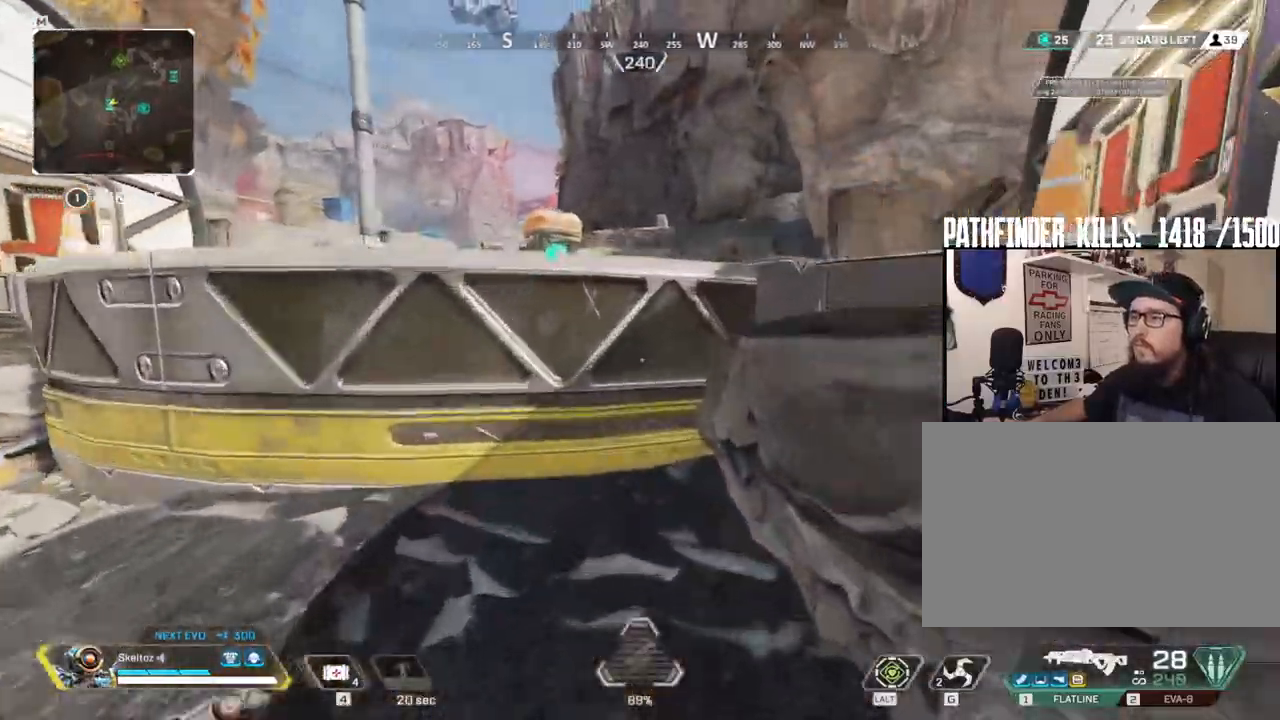
{"keys": ["shift", "w"], "mouse": [], "events": [[133, "space", "down"], [417, "shift", "down"], [417, "space", "up"]]}
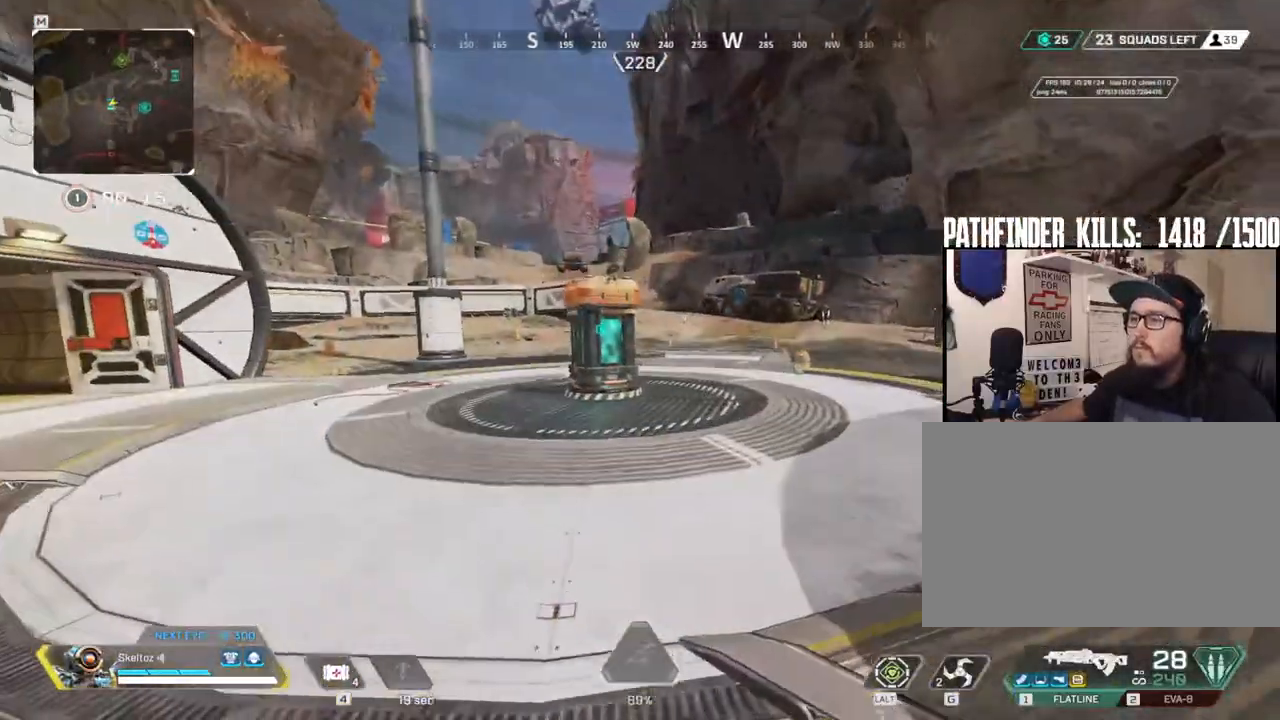
{"keys": ["e", "shift", "w"], "mouse": [], "events": [[383, "e", "down"]]}
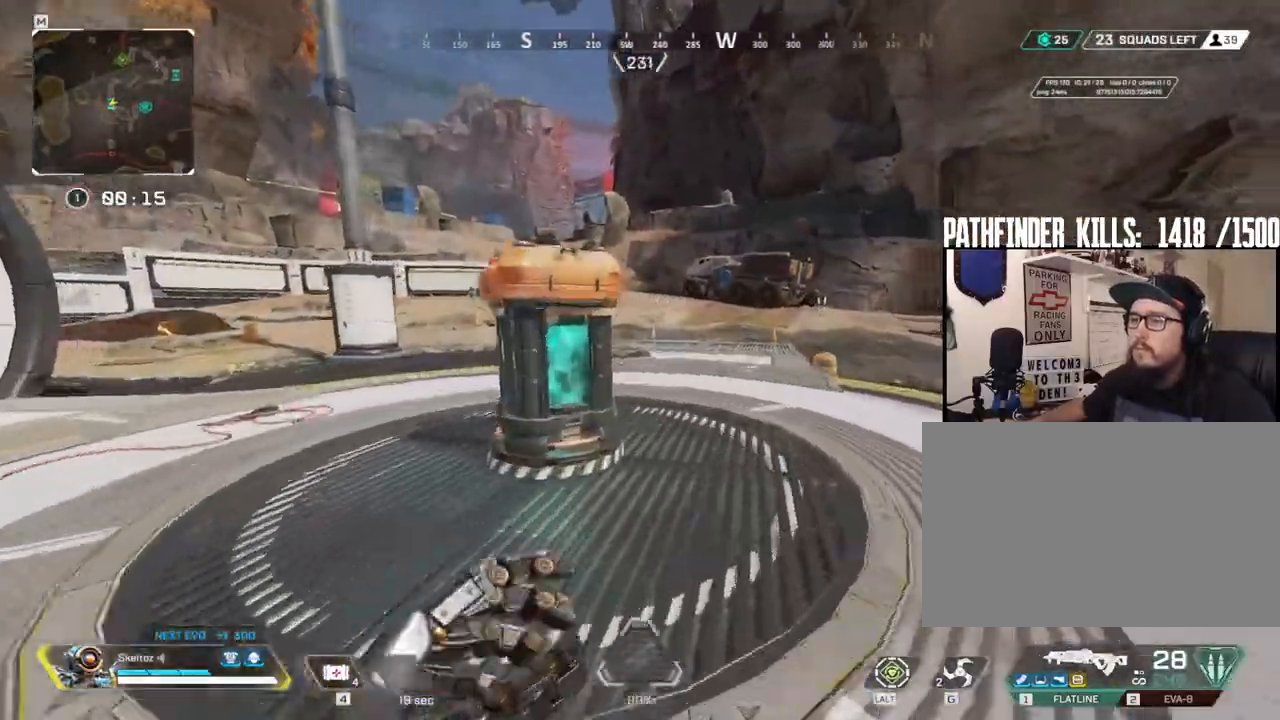
{"keys": ["shift", "w"], "mouse": [], "events": [[217, "e", "up"]]}
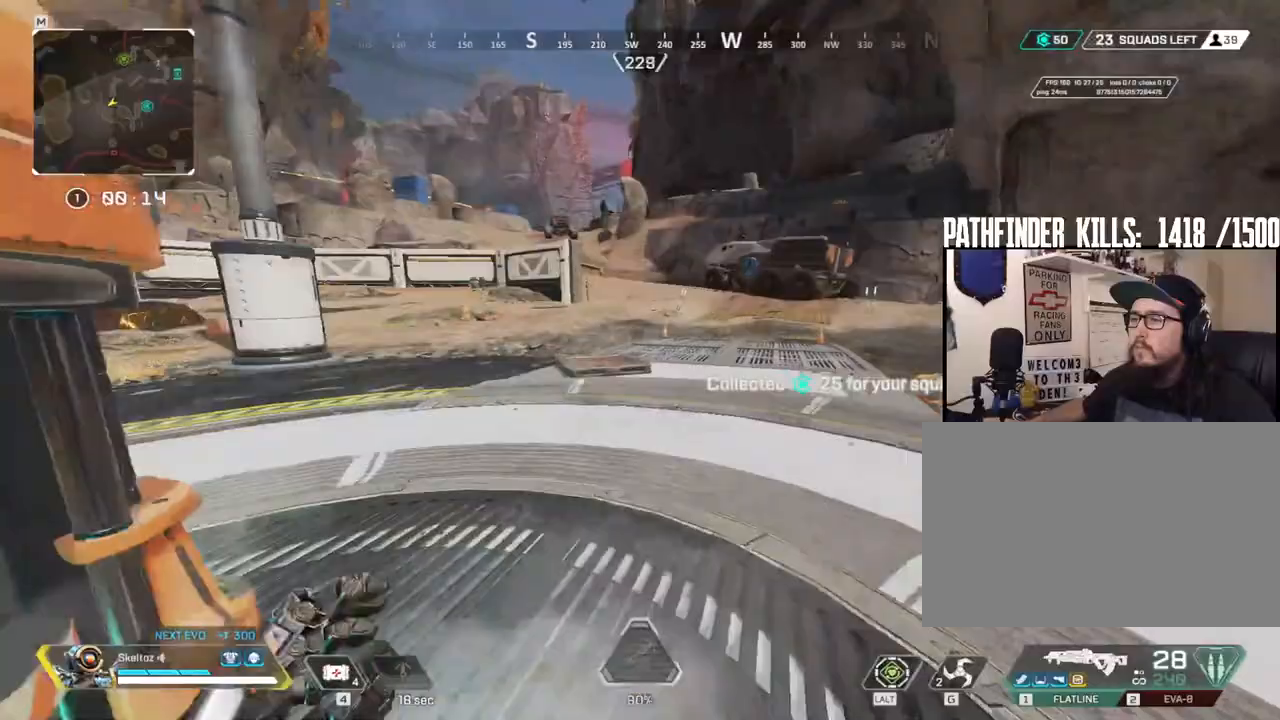
{"keys": ["ctrl", "w"], "mouse": [], "events": [[33, "shift", "up"], [233, "ctrl", "down"]]}
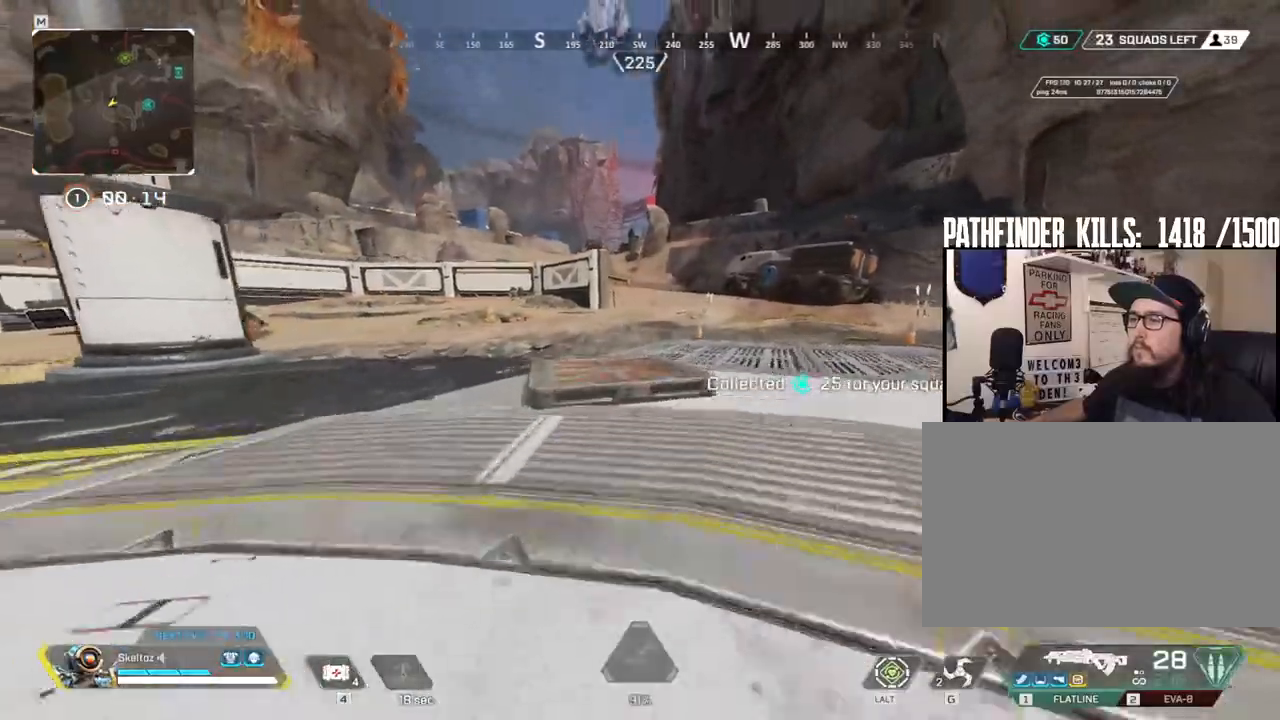
{"keys": ["w"], "mouse": [], "events": [[83, "space", "down"], [200, "ctrl", "up"], [200, "space", "up"]]}
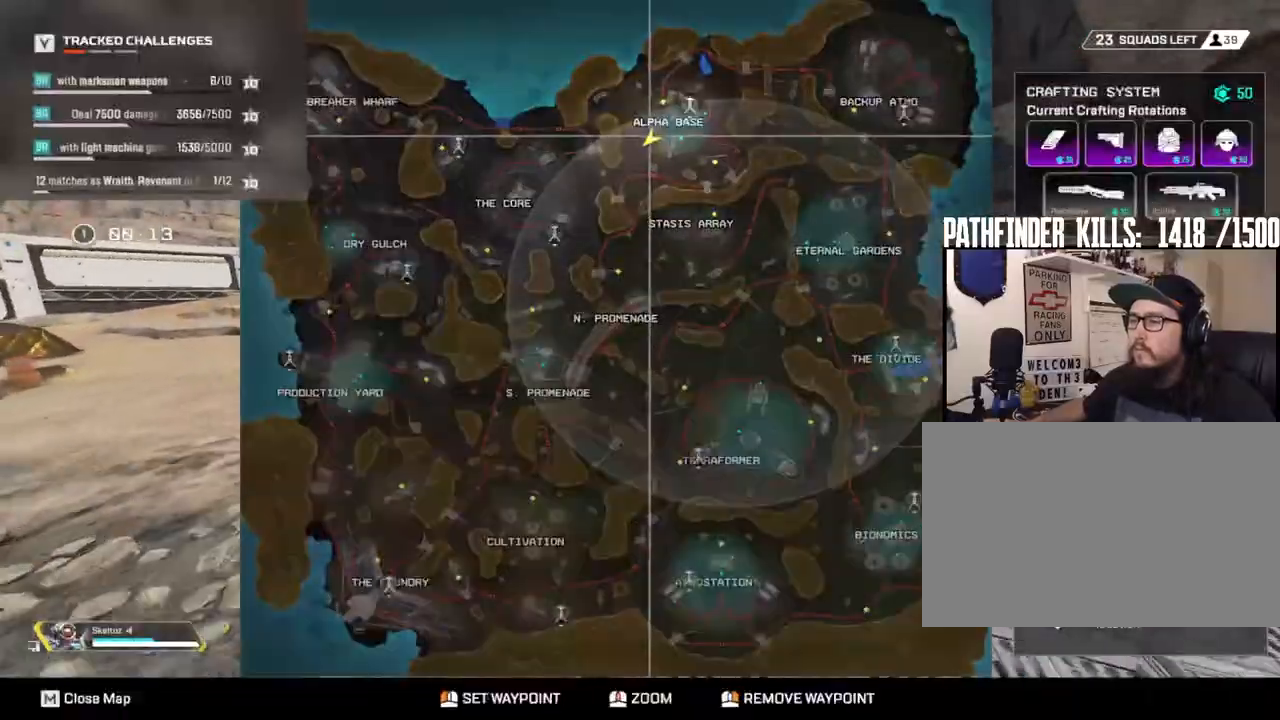
{"keys": ["w"], "mouse": [], "events": []}
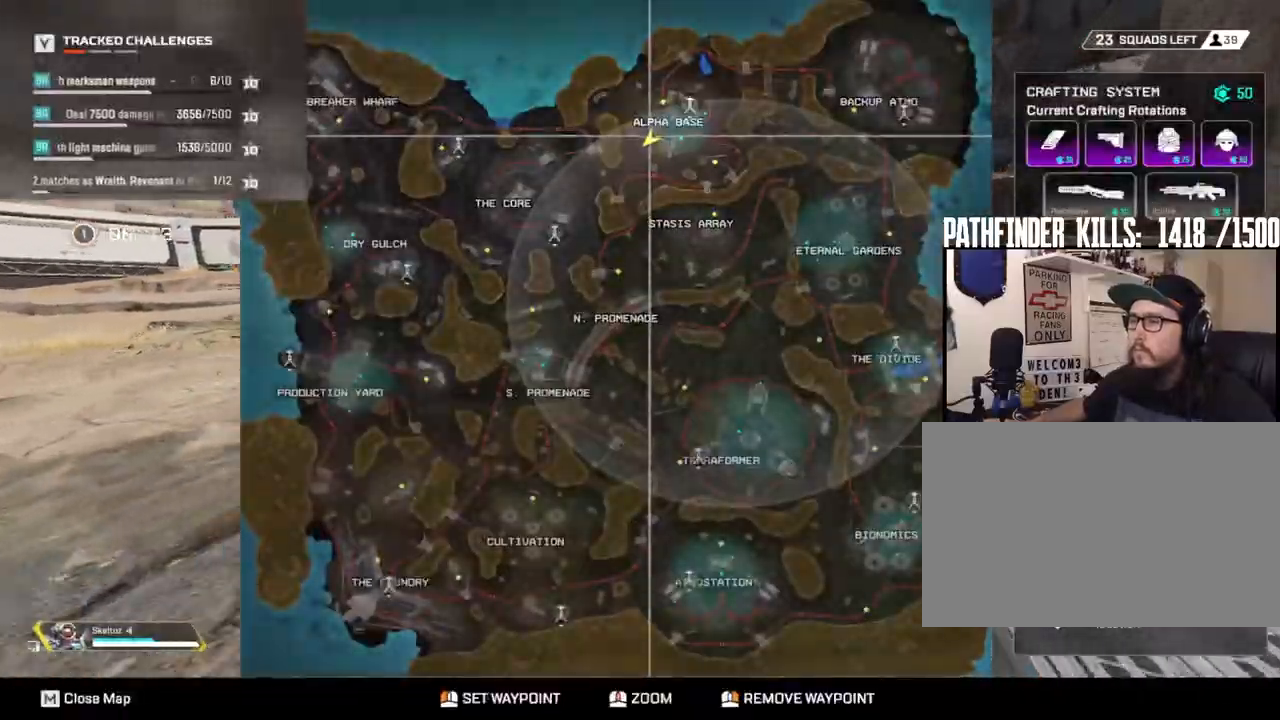
{"keys": ["w"], "mouse": [], "events": []}
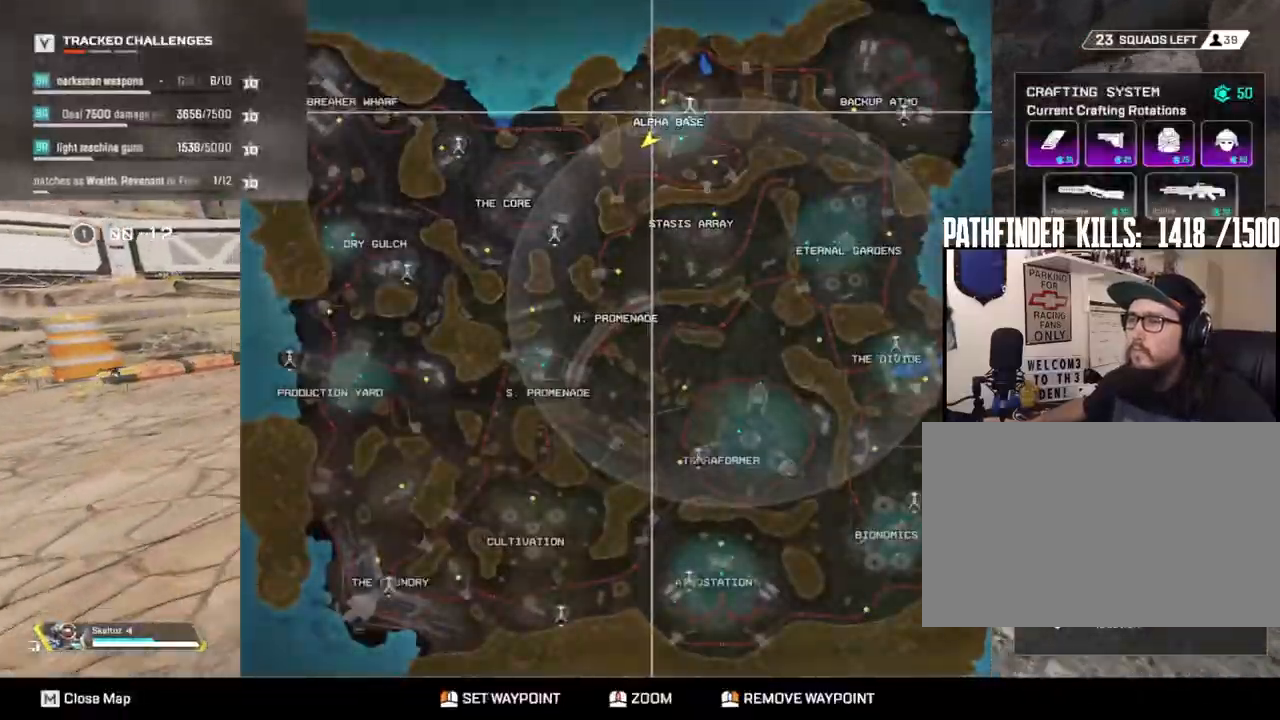
{"keys": ["w"], "mouse": [], "events": []}
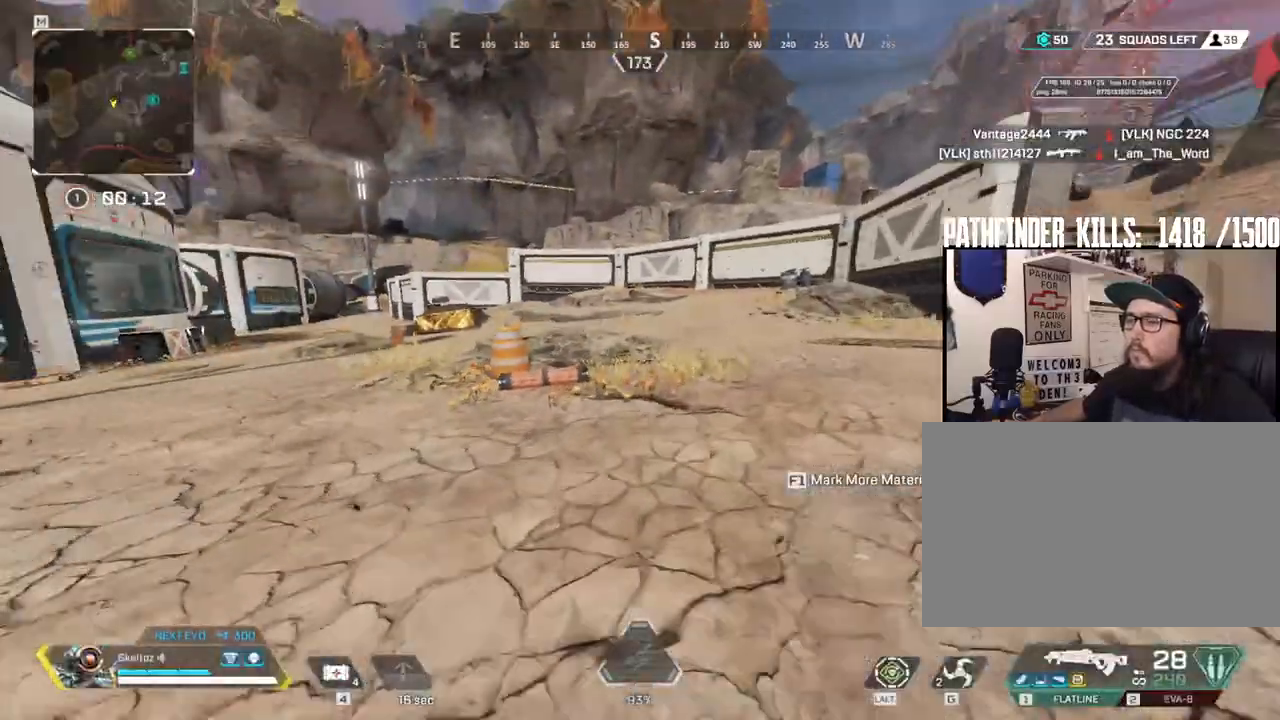
{"keys": ["shift", "w"], "mouse": [], "events": [[117, "shift", "down"]]}
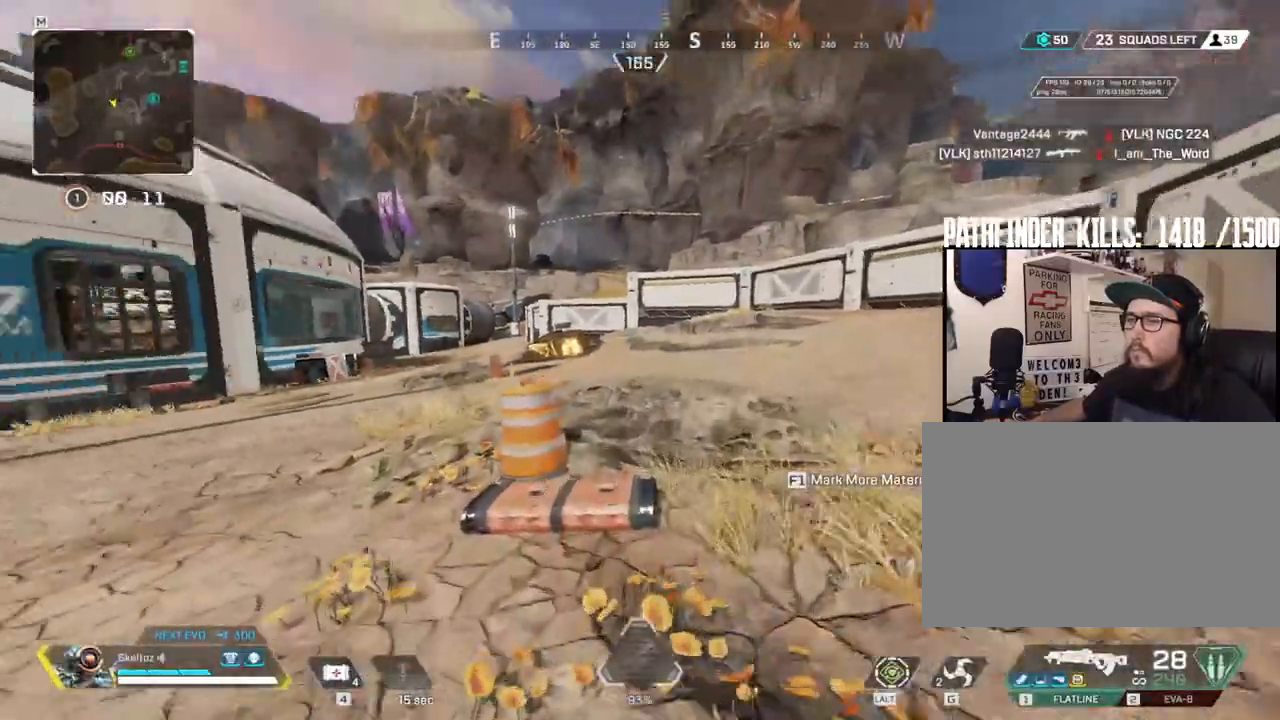
{"keys": ["d"], "mouse": [], "events": [[133, "shift", "up"], [367, "d", "down"], [417, "w", "up"]]}
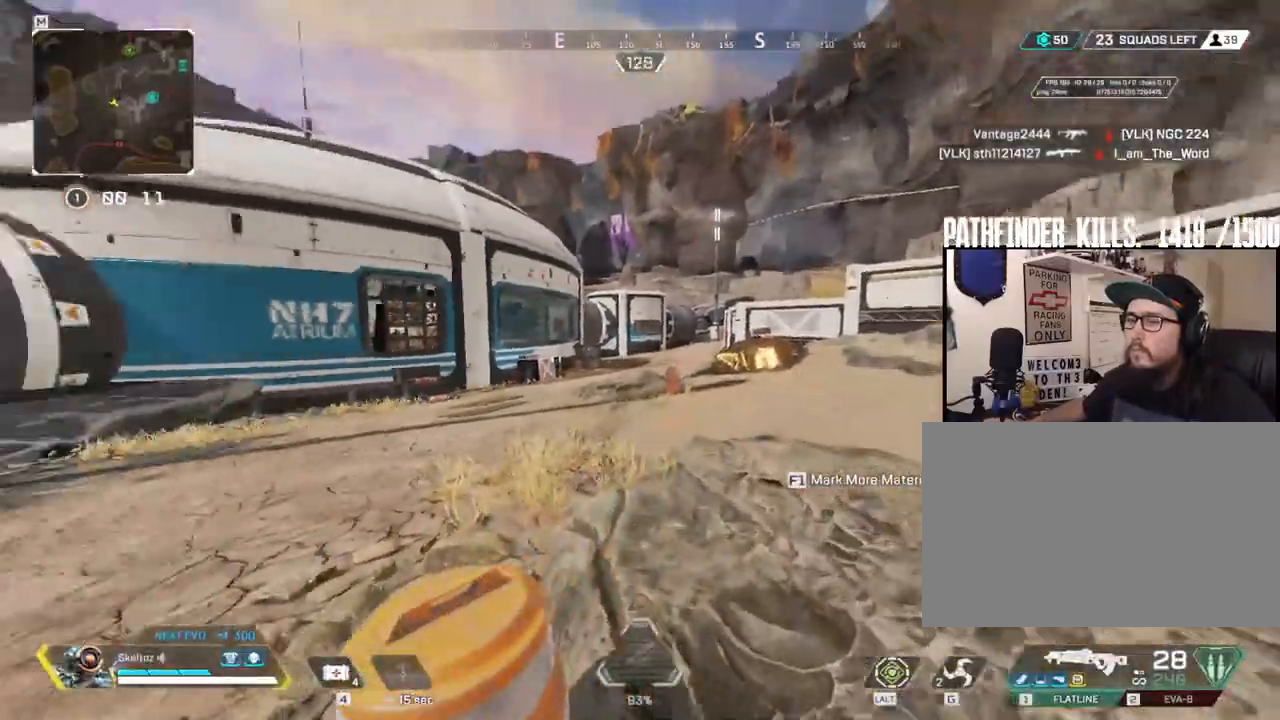
{"keys": [], "mouse": [], "events": [[33, "w", "down"], [100, "d", "up"], [383, "w", "up"]]}
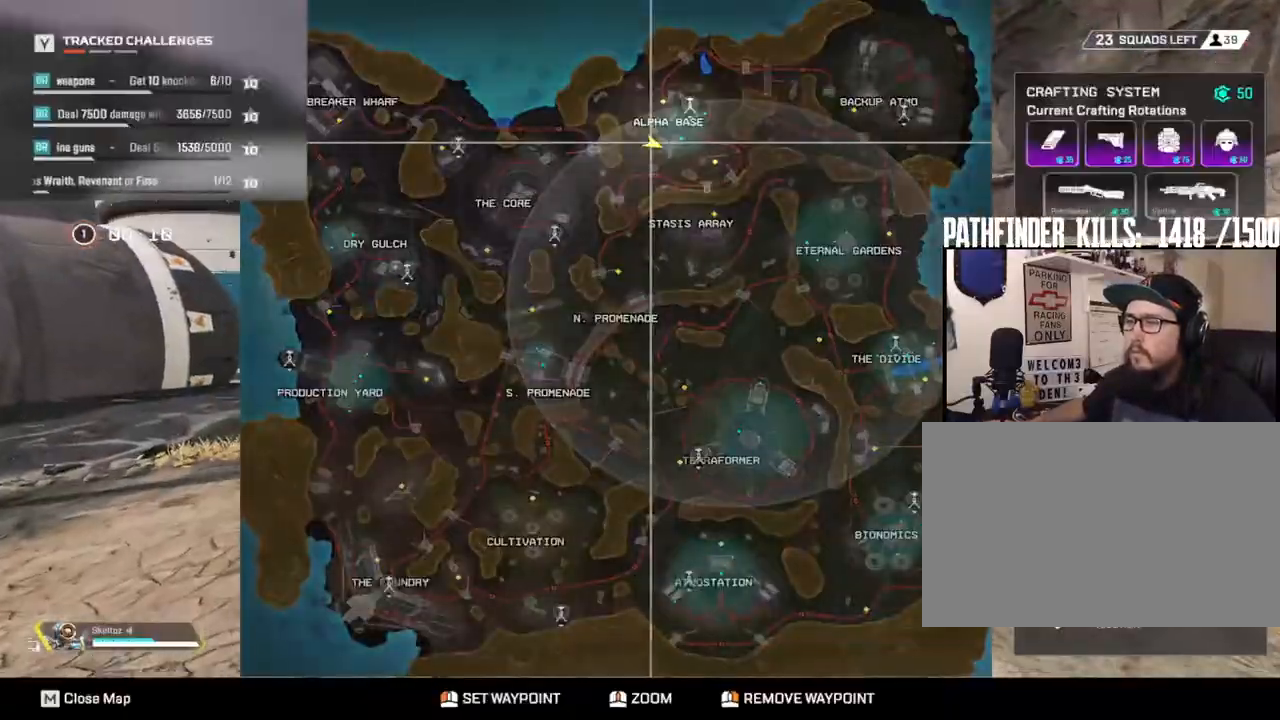
{"keys": [], "mouse": [], "events": []}